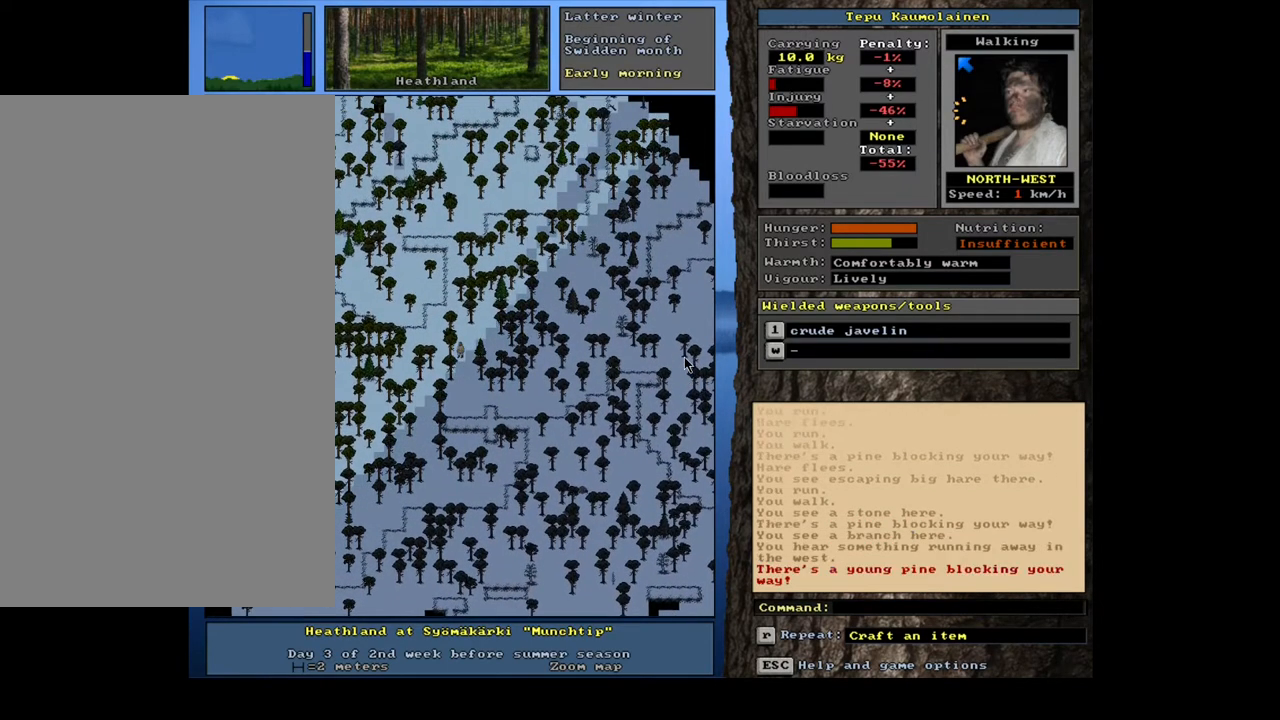
Gameplay with keyboard and mouse; each line is a JSON object with the keys and mouse buttons held at the frame after it. "events" lists presses ("down") and releases ("up") of ".", "/", "0", "1", "2", "3", "4", "5", "6", "7", "8", "9", "a", "alt_l", "alt_r", "b", "backslash", "backspace", "c", "caps_lock", "comma", "ctrl_l", "ctrl_r", "d", "down", "e", "equals", "escape", "f", "f1", "f10", "f11", "f12", "f2", "f3", "f4", "f5", "f6", "f7", "f8", "f9", "g", "h", "i", "j", "k", "l", "lbracket", "left", "m", "minus", "n", "num0", "num1", "num2", "num3", "num4", "num5", "num6", "num7", "num8", "num9", "o", "p", "q", "quote", "r", "rbracket", "return", "right", "s", "semicolon", "shift_l", "shift_r", "space", "super", "t", "tab", "tilde", "u", "up", "v", "w", "x", "y", "z", "mouse_left", "mouse_wheel", "mouse_right", "mouse_mb4" and "mouse_mb5" between this image and that frame as [ms after this image, input, new state], when the widget could be followed in between. "mouse_left", "mouse_wheel", "mouse_right", "mouse_mb4", "mouse_mb5" = the "left", "wheel", "right", "mb4", "mb5" buttons of the "mouse" list. No other keys are recorded. "wheel" means that the mouse wheel is clicked or scrolled. Mouse movement is not recorded.
{"keys": ["ctrl_l", "num2", "num8"], "mouse": [], "events": [[33, "num7", "up"], [417, "num8", "down"]]}
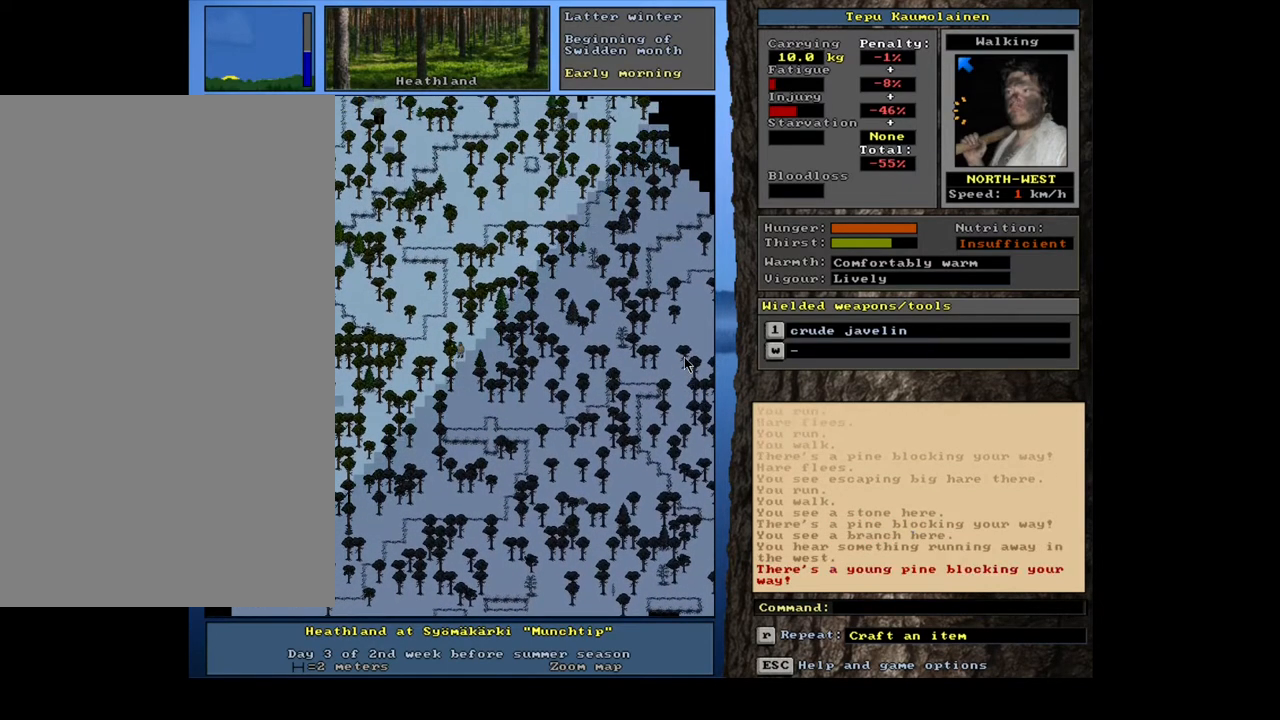
{"keys": ["ctrl_l", "num2"], "mouse": [], "events": [[50, "num8", "up"], [67, "num7", "down"], [200, "num7", "up"], [267, "num7", "down"], [400, "num7", "up"]]}
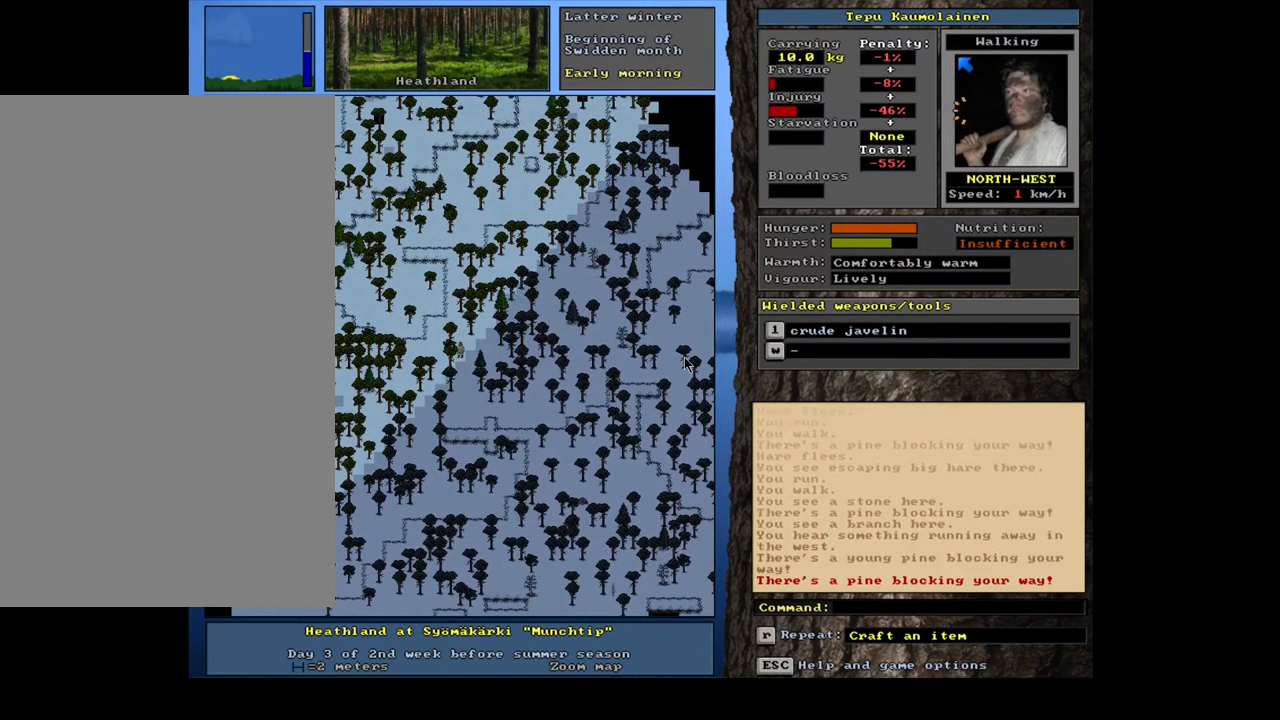
{"keys": ["num2"], "mouse": [], "events": [[333, "ctrl_l", "up"]]}
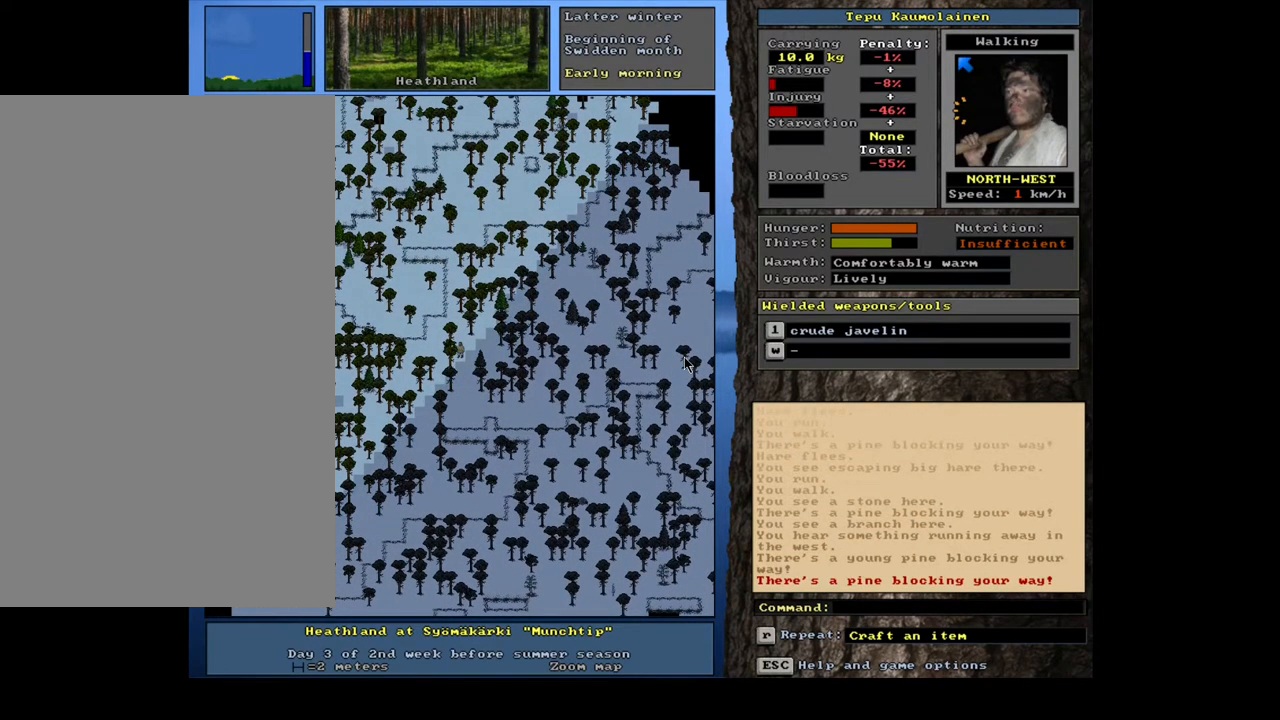
{"keys": ["num2"], "mouse": [], "events": [[150, "num4", "down"], [250, "num4", "up"]]}
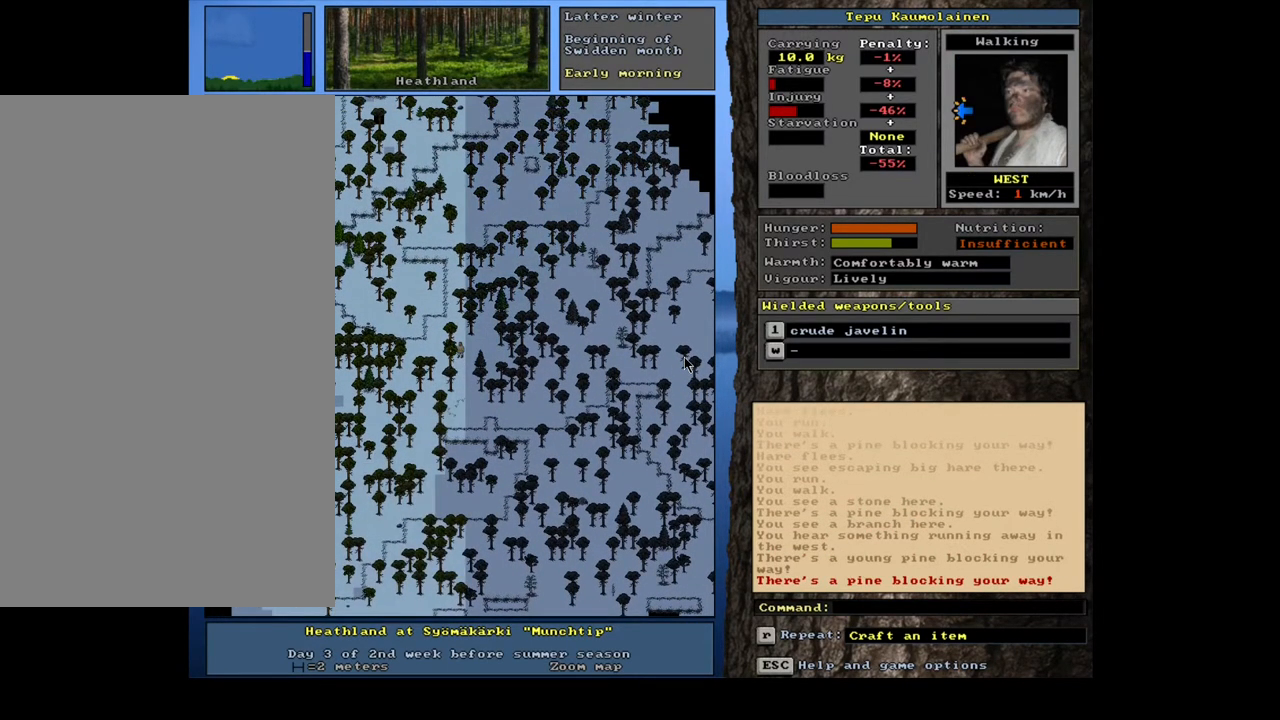
{"keys": ["ctrl_l", "num2"], "mouse": [], "events": [[100, "ctrl_l", "down"], [217, "num7", "down"], [217, "num8", "down"], [267, "num7", "up"], [333, "num7", "down"], [383, "num8", "up"], [483, "num7", "up"]]}
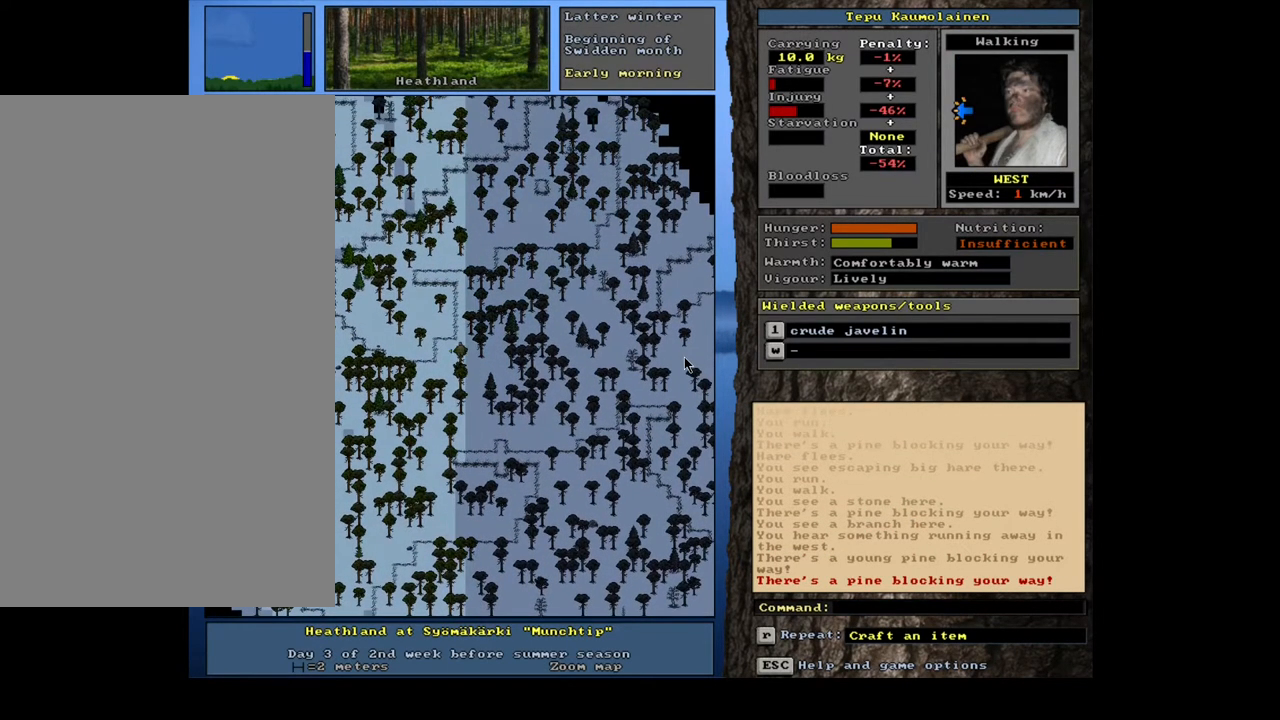
{"keys": ["ctrl_l", "num2"], "mouse": [], "events": [[167, "num4", "down"], [250, "num4", "up"], [333, "num4", "down"], [433, "num4", "up"]]}
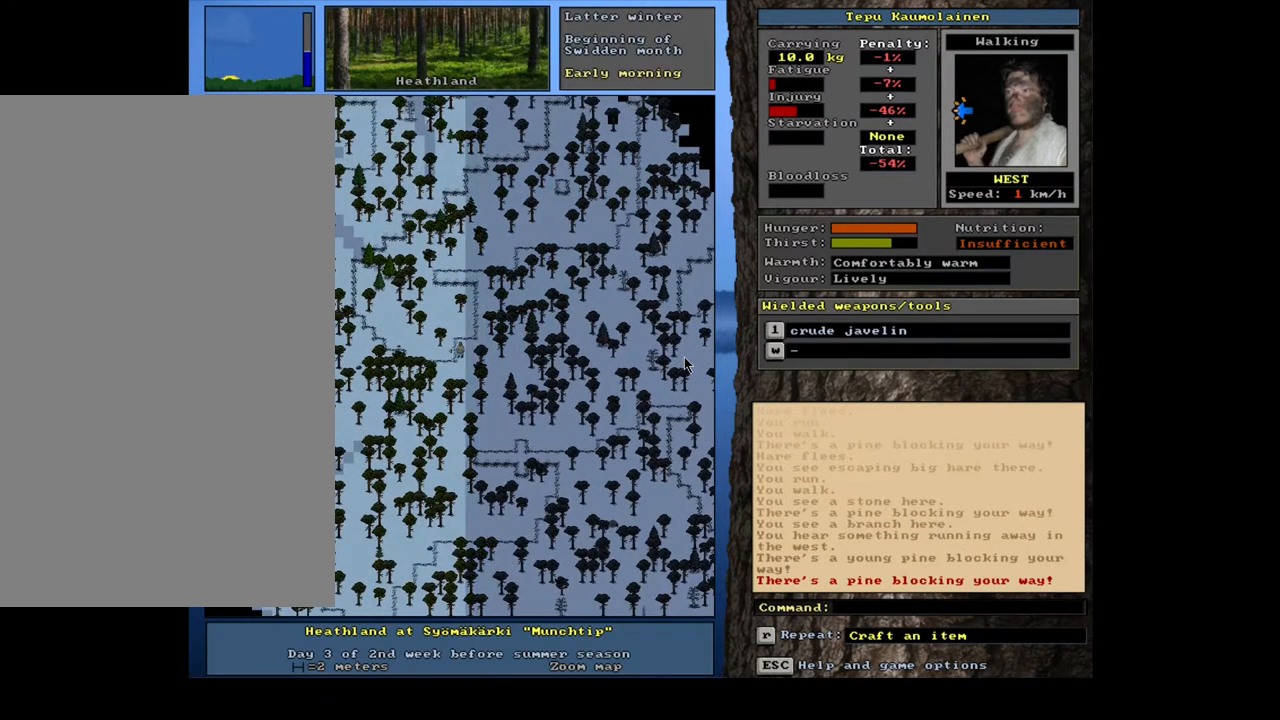
{"keys": ["ctrl_l", "num2"], "mouse": [], "events": [[17, "num4", "down"], [150, "num4", "up"], [250, "num4", "down"], [367, "num4", "up"]]}
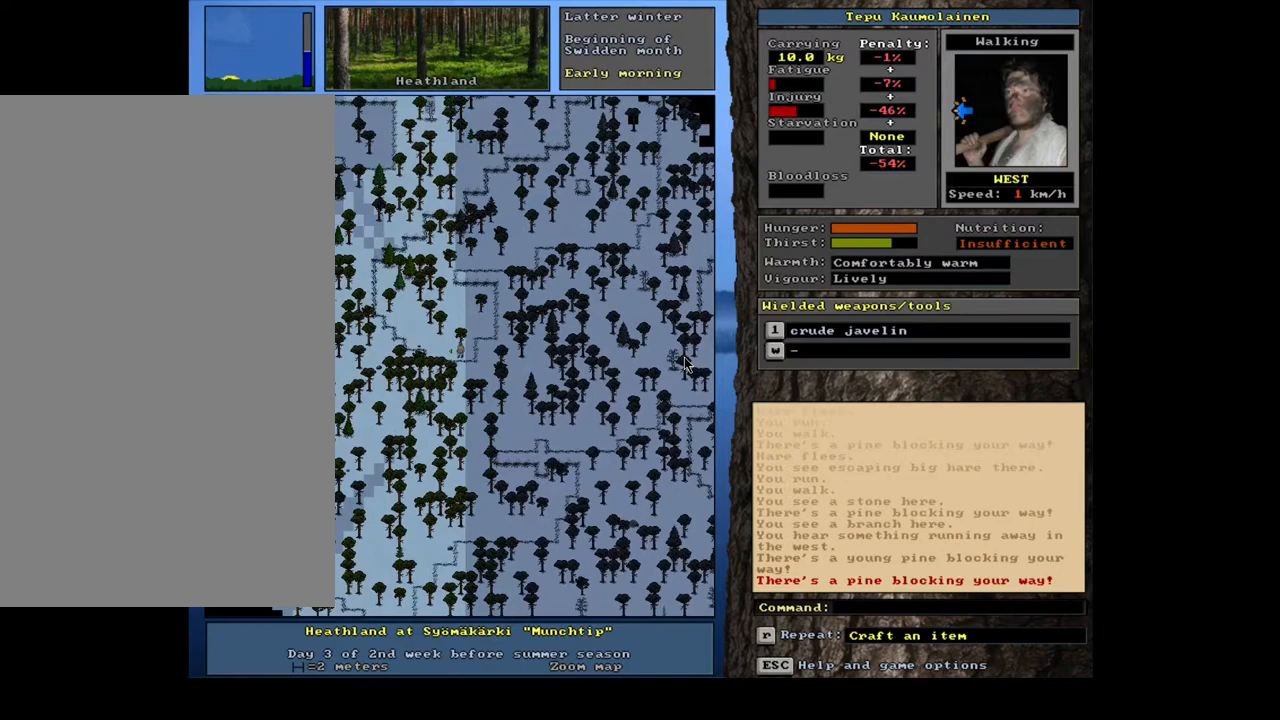
{"keys": ["ctrl_l", "num2", "num4"], "mouse": [], "events": [[433, "num4", "down"]]}
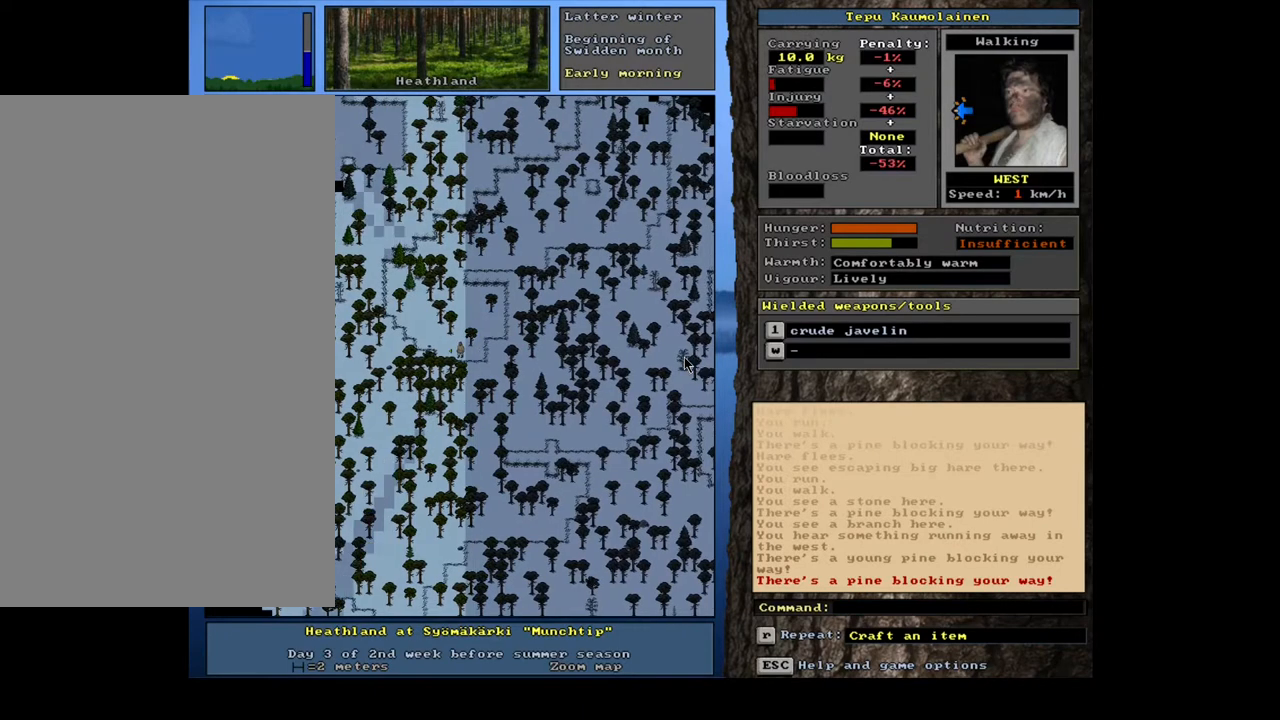
{"keys": ["ctrl_l", "num2"], "mouse": [], "events": [[17, "num4", "up"], [167, "num7", "down"], [250, "num7", "up"], [350, "num7", "down"], [450, "num7", "up"]]}
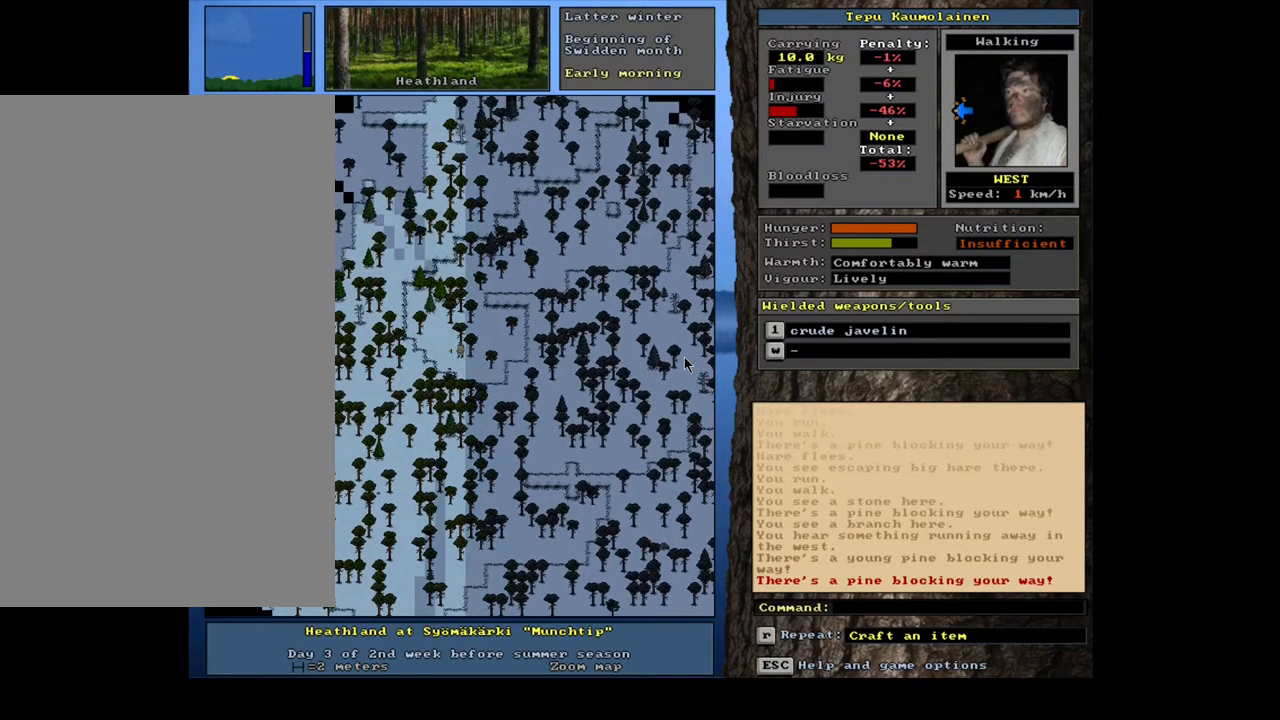
{"keys": ["ctrl_l", "num2"], "mouse": [], "events": [[83, "num4", "down"], [200, "num4", "up"], [267, "num4", "down"], [367, "num4", "up"]]}
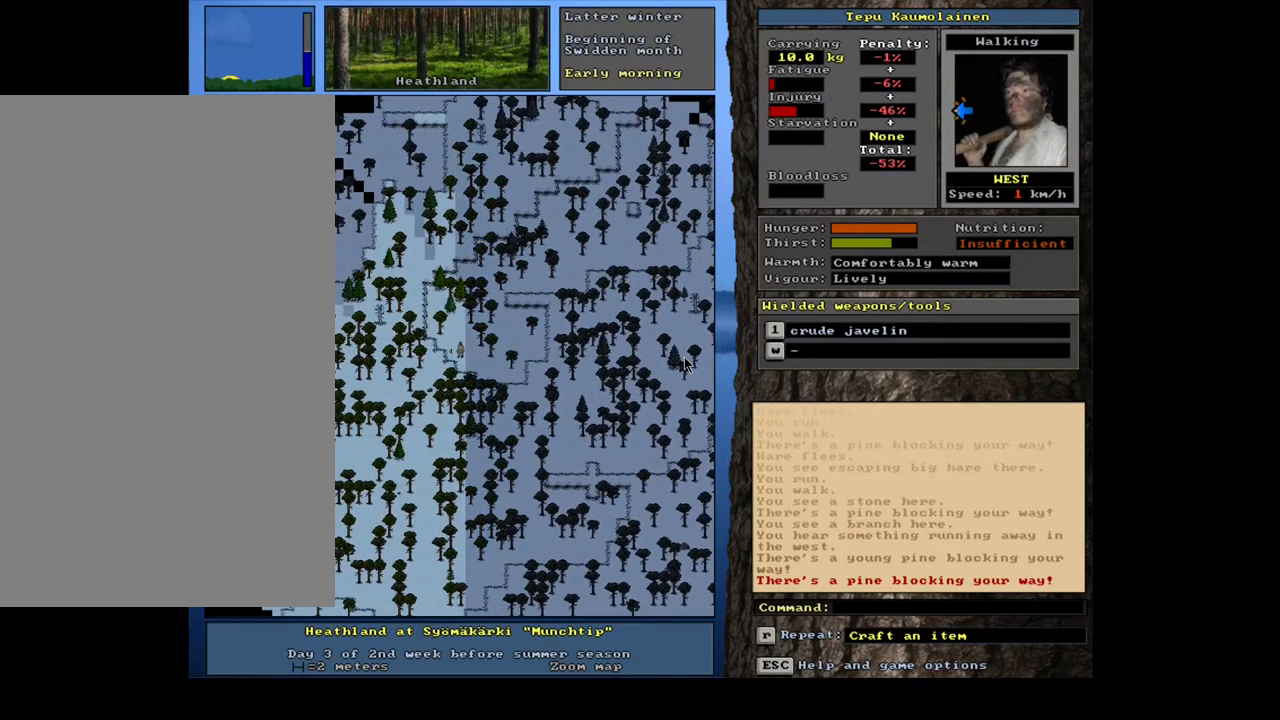
{"keys": ["ctrl_l", "num1", "num2"], "mouse": [], "events": [[17, "num1", "down"], [83, "num1", "up"], [167, "num1", "down"], [283, "num1", "up"], [367, "num1", "down"]]}
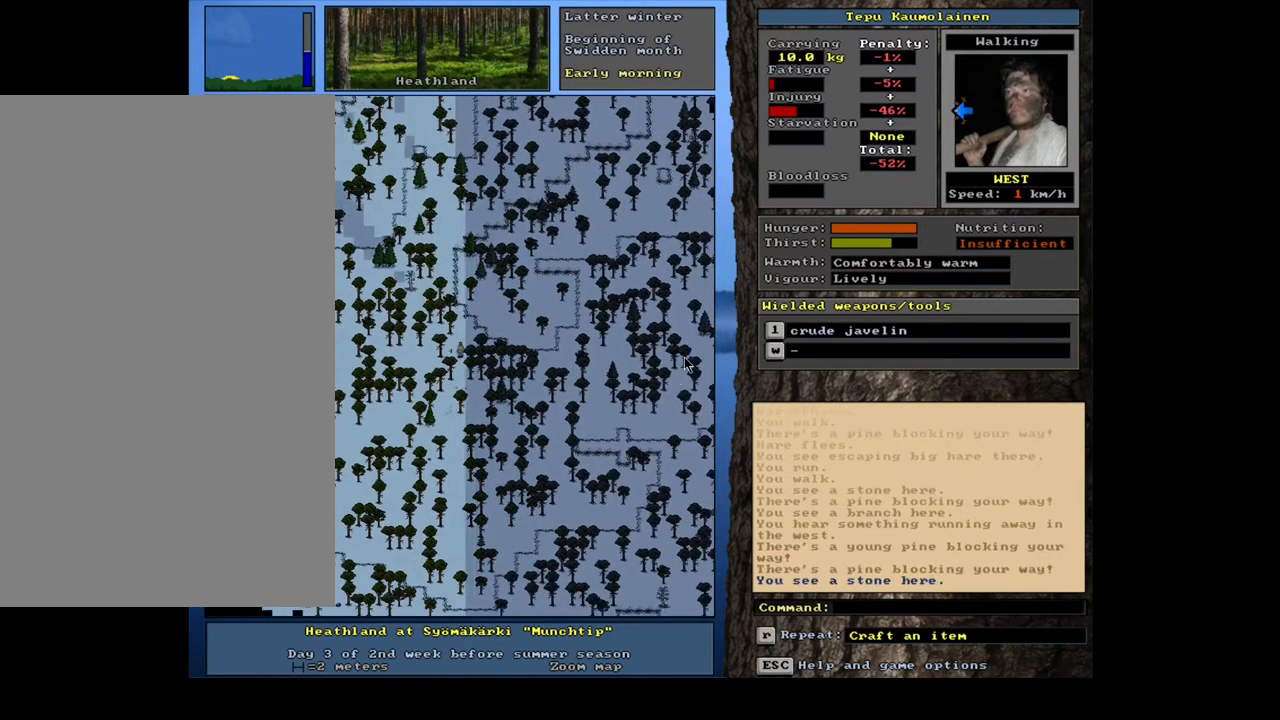
{"keys": ["ctrl_l", "num2"], "mouse": [], "events": [[133, "num1", "up"]]}
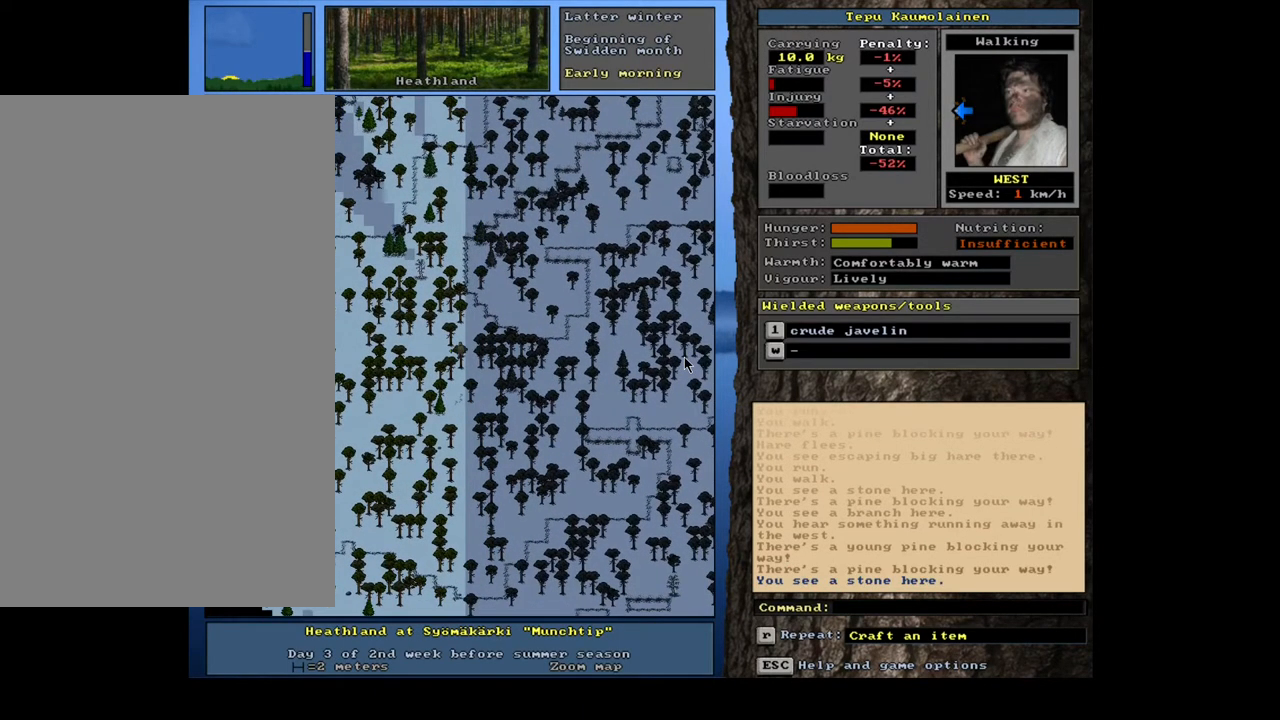
{"keys": ["ctrl_l", "num2"], "mouse": [], "events": []}
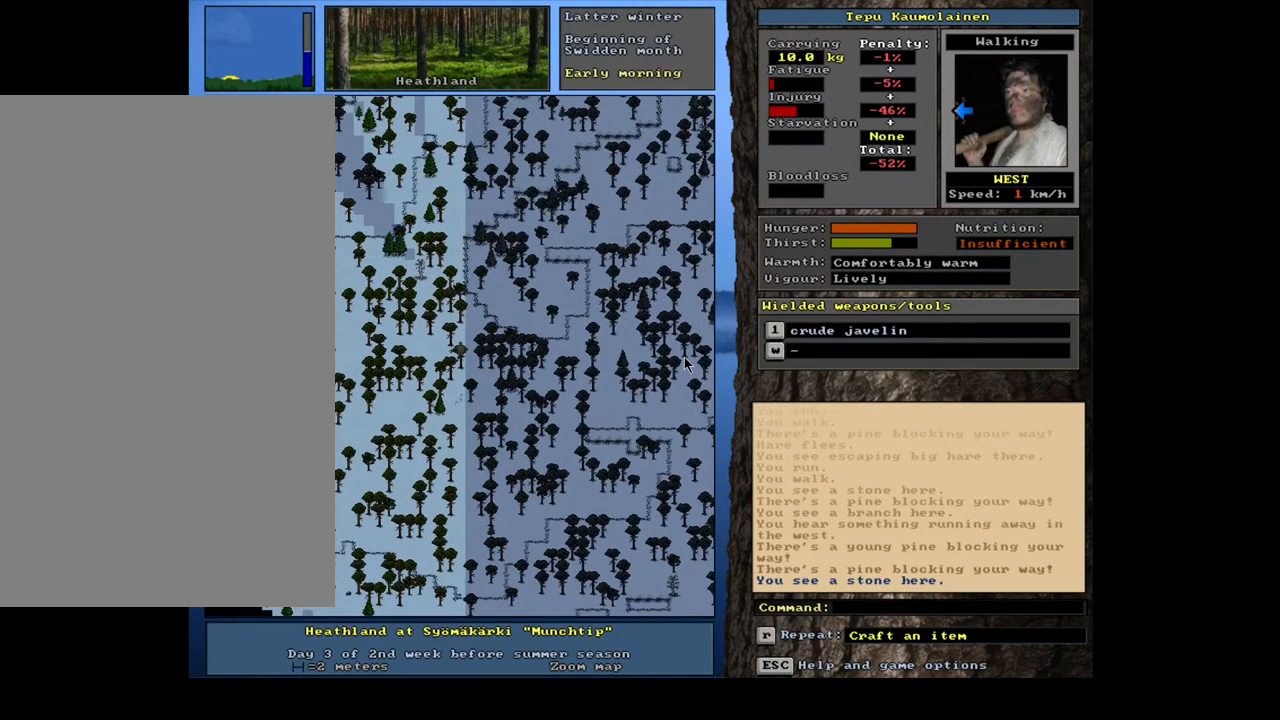
{"keys": ["ctrl_l", "num2"], "mouse": [], "events": [[350, "num1", "down"], [500, "num1", "up"]]}
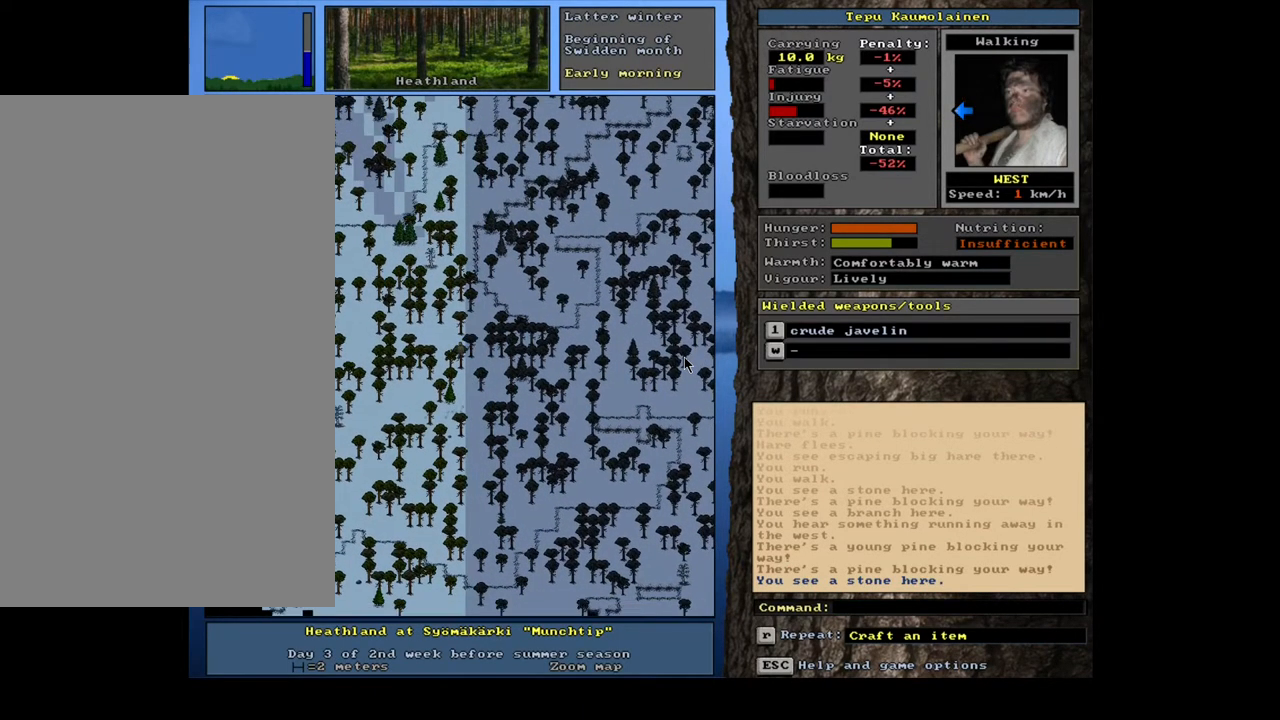
{"keys": ["ctrl_l", "num2"], "mouse": [], "events": [[350, "num1", "down"], [450, "num1", "up"]]}
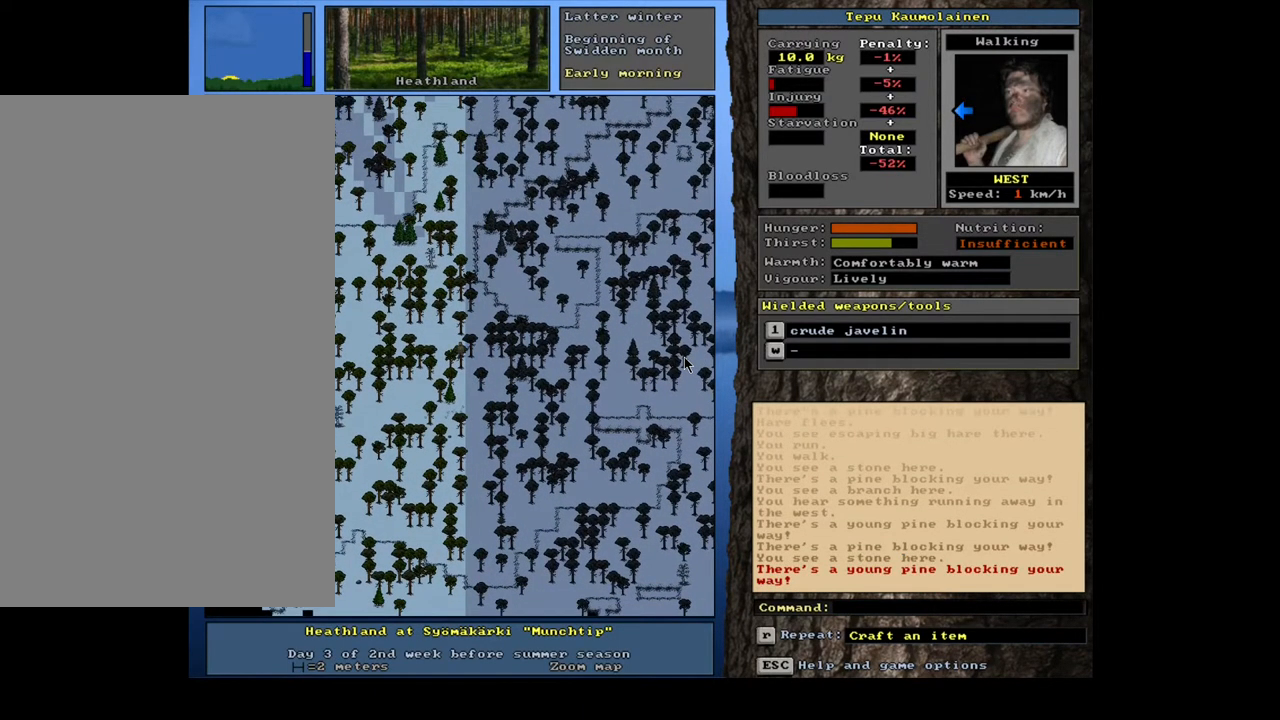
{"keys": ["ctrl_l", "num2"], "mouse": [], "events": [[117, "num4", "down"], [217, "num4", "up"], [317, "num1", "down"], [417, "num1", "up"]]}
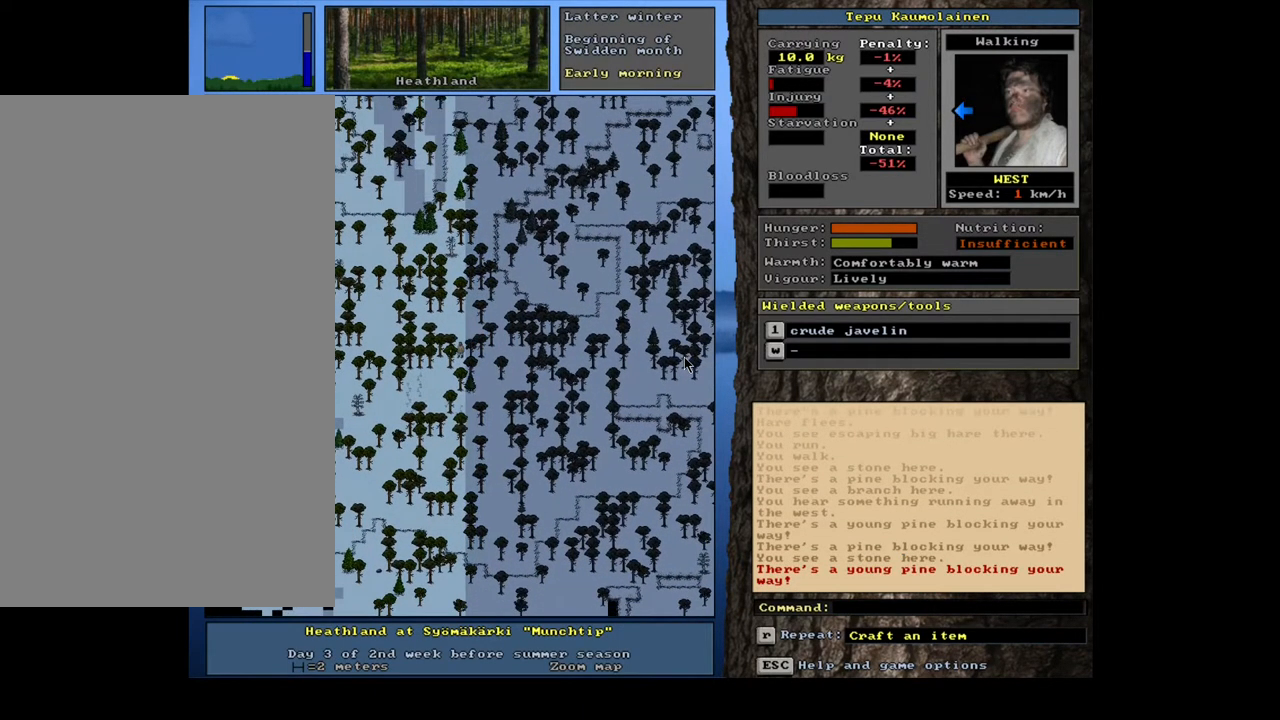
{"keys": ["ctrl_l", "num1"], "mouse": [], "events": [[117, "num1", "down"], [167, "num2", "up"], [250, "num1", "up"], [300, "num1", "down"], [400, "num1", "up"], [500, "num1", "down"]]}
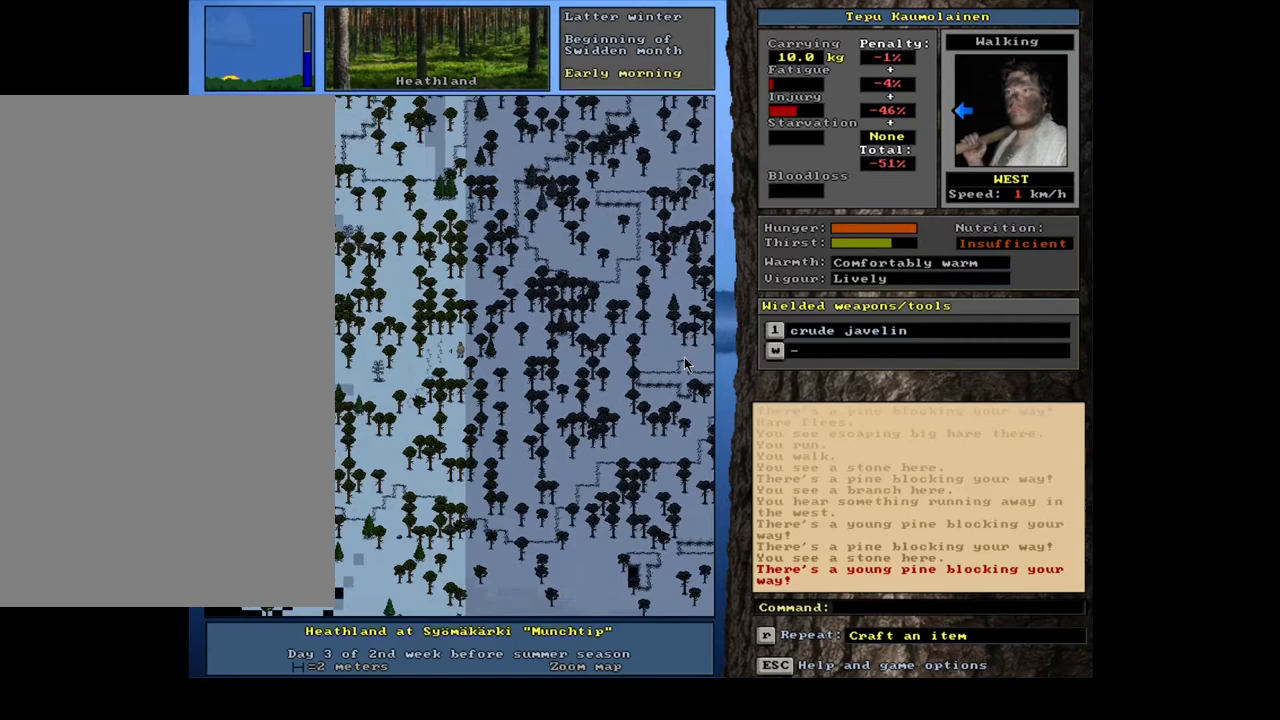
{"keys": ["ctrl_l", "num4"], "mouse": [], "events": [[67, "num1", "up"], [183, "num4", "down"], [300, "num4", "up"], [367, "num4", "down"]]}
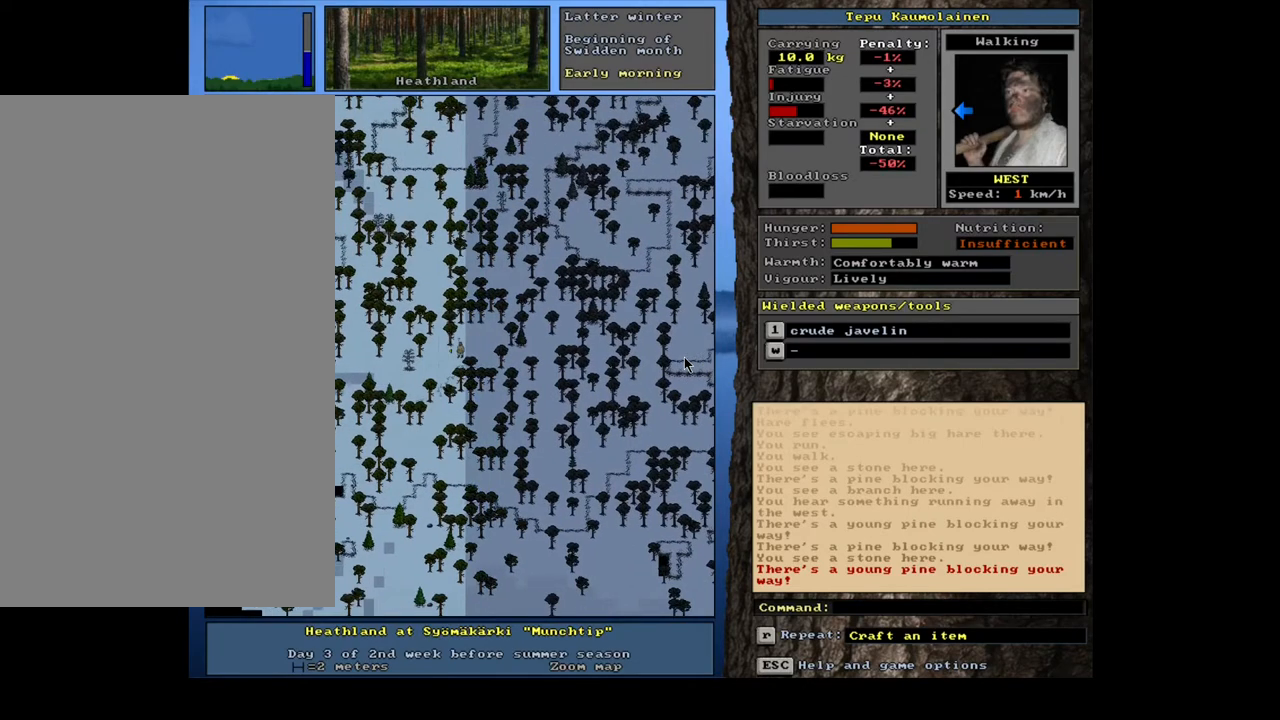
{"keys": ["ctrl_l"], "mouse": [], "events": [[17, "num4", "up"], [200, "num1", "down"], [317, "num1", "up"], [367, "num1", "down"], [483, "num1", "up"]]}
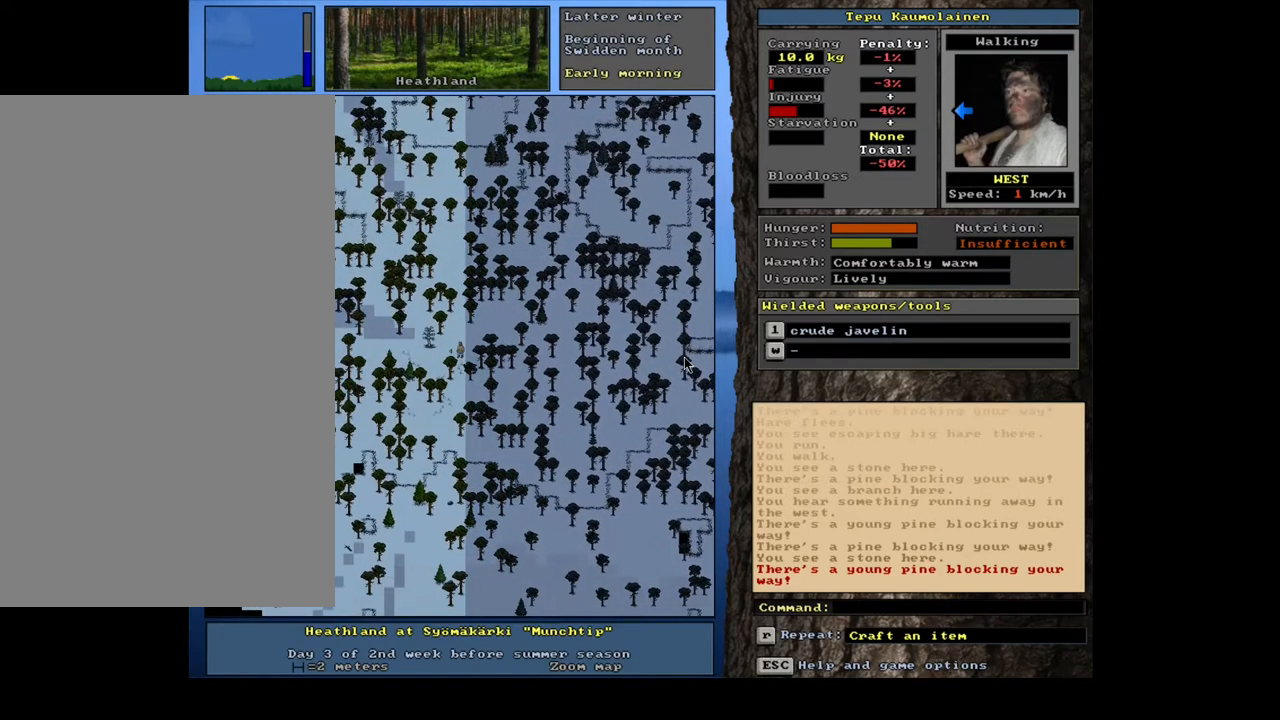
{"keys": ["ctrl_l", "num4"], "mouse": [], "events": [[183, "num4", "down"], [283, "num4", "up"], [383, "num4", "down"]]}
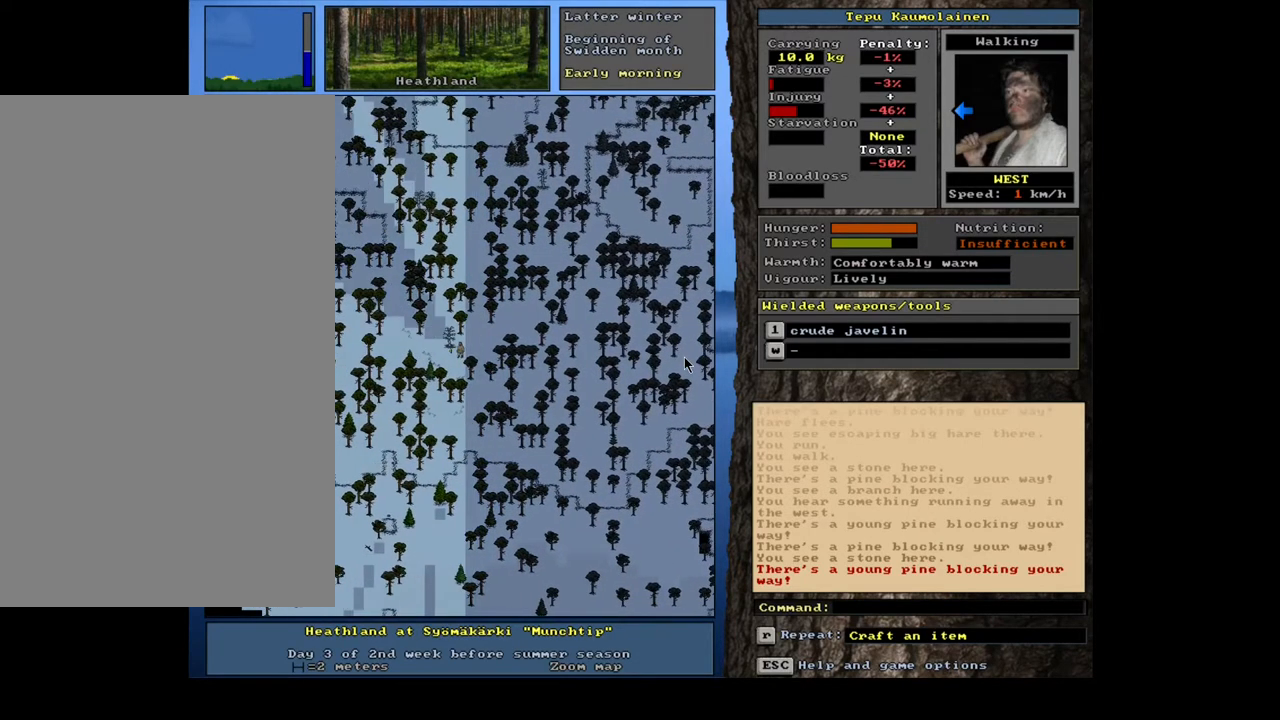
{"keys": ["ctrl_l"], "mouse": [], "events": [[17, "num4", "up"], [100, "num4", "down"], [233, "num4", "up"], [300, "num4", "down"], [433, "num4", "up"]]}
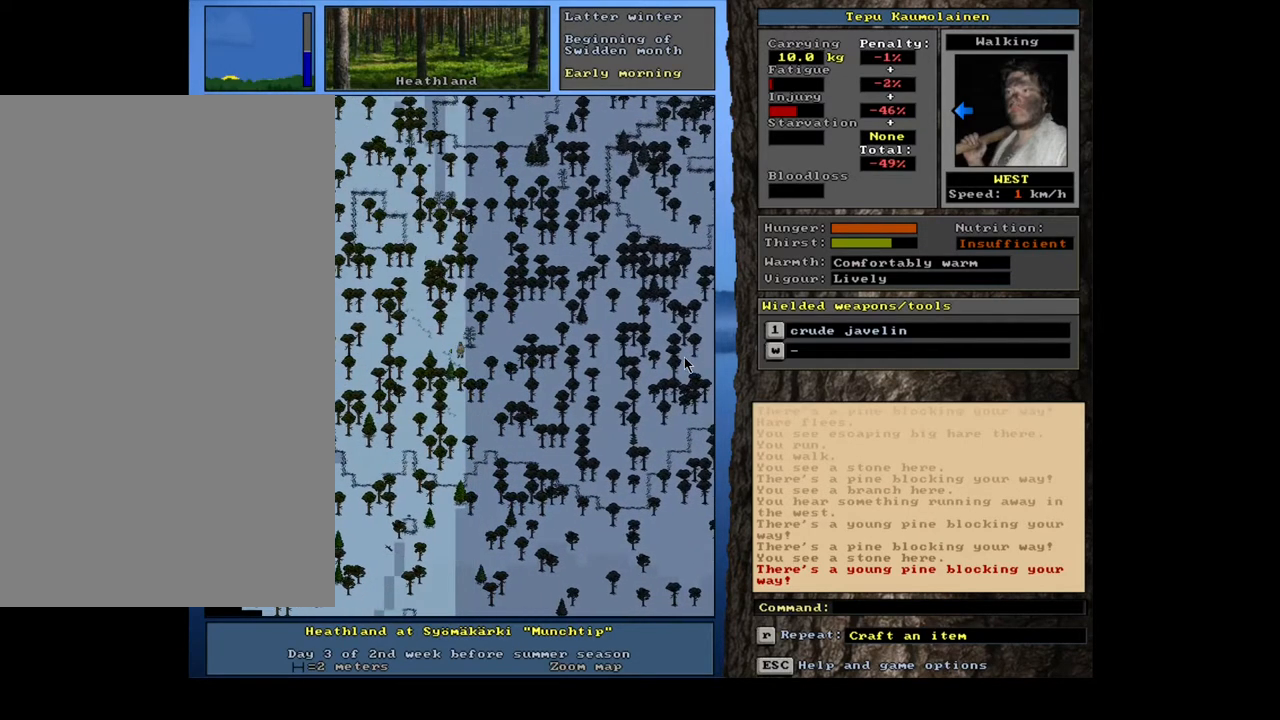
{"keys": ["ctrl_l", "num4"], "mouse": [], "events": [[17, "num4", "down"], [333, "num4", "up"], [500, "num4", "down"]]}
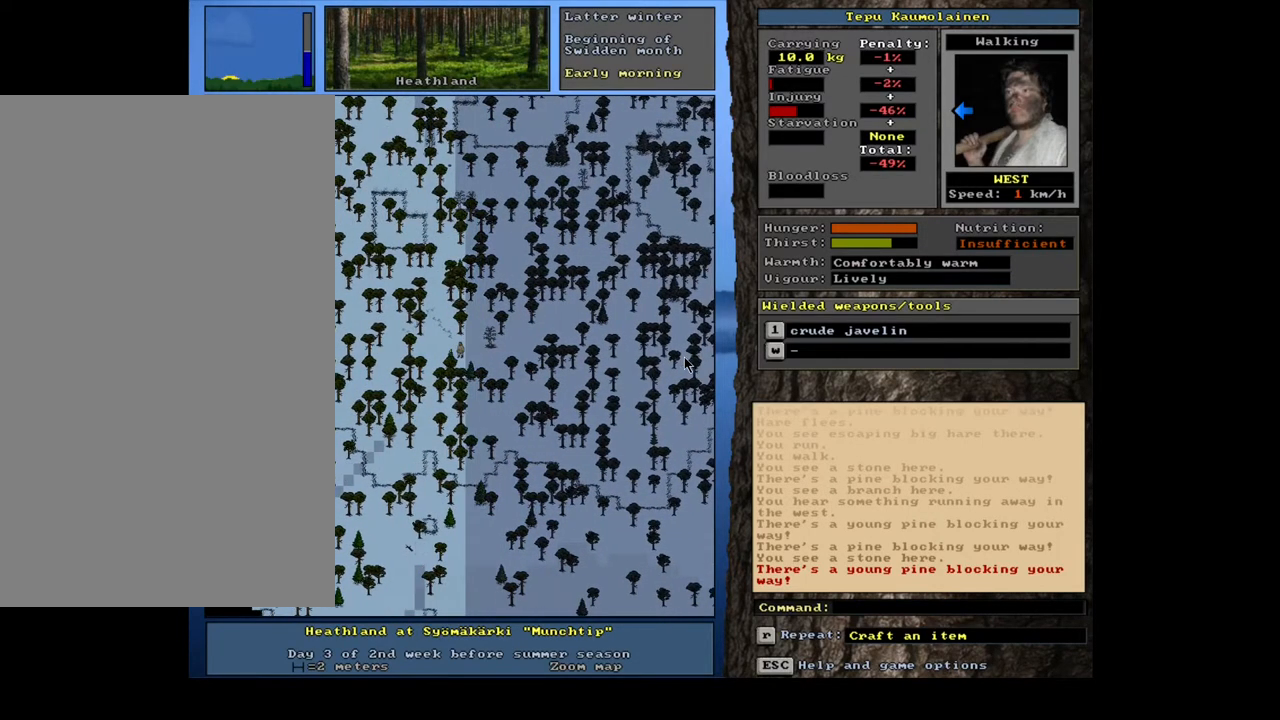
{"keys": ["ctrl_l", "num4"], "mouse": [], "events": [[117, "num4", "up"], [217, "num4", "down"], [317, "num4", "up"], [433, "num4", "down"]]}
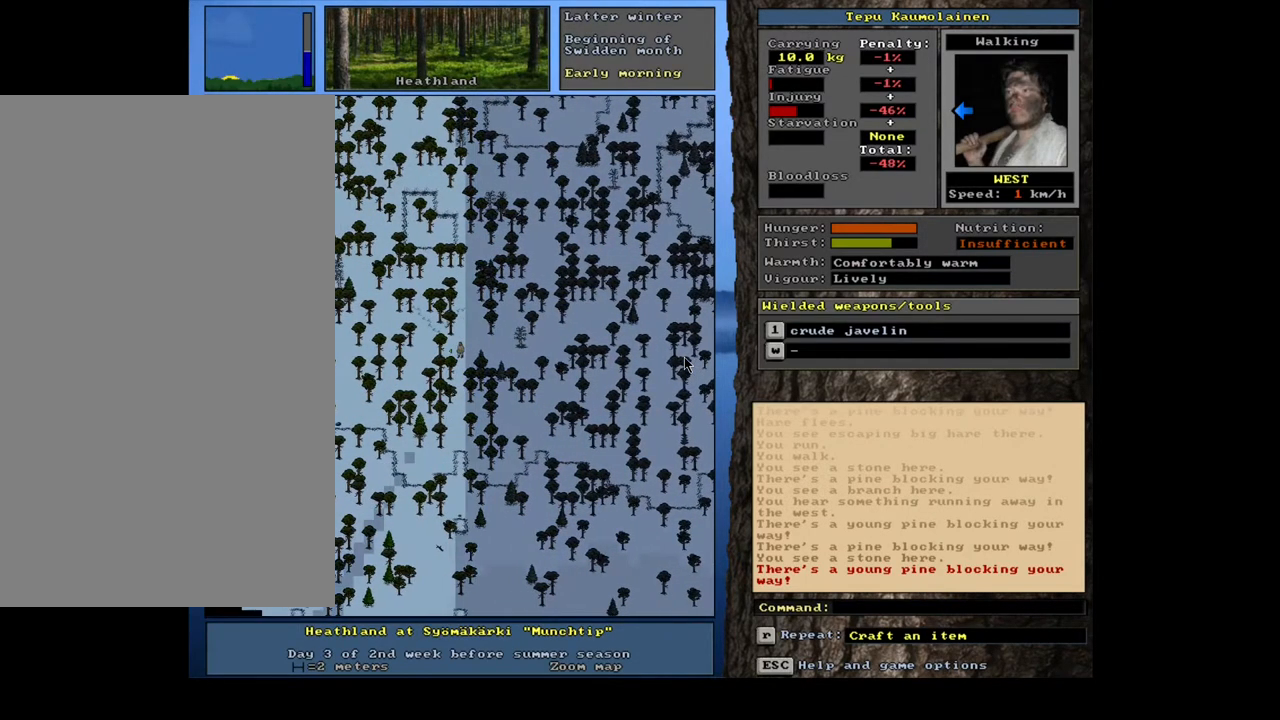
{"keys": ["ctrl_l", "num7"], "mouse": [], "events": [[33, "num4", "up"], [167, "num4", "down"], [267, "num4", "up"], [467, "num7", "down"]]}